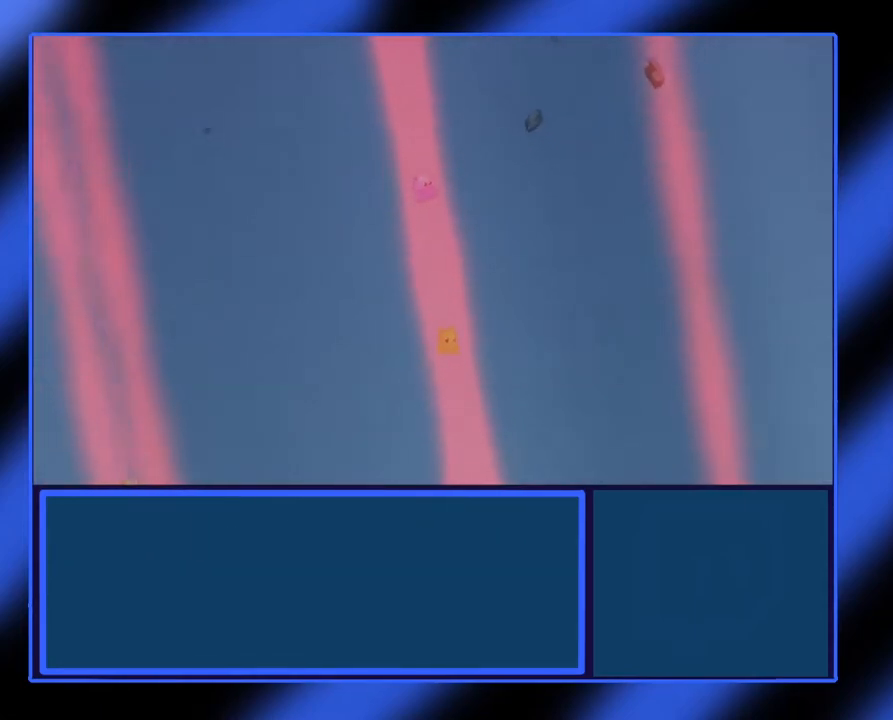
Gameplay with a controller (Xbox layout); each line is a JSON object with the inputs held at the frame after it. "events" lists button and stick changes between this image and that frame as [ms after this image, input, new state], when the widget could be followed in between. Not read: L3 R3 TOUCHPAD other_buttons right_stick.
{"buttons": [], "left_stick": "right", "events": [[200, "left_stick", "up-right"], [333, "left_stick", "right"]]}
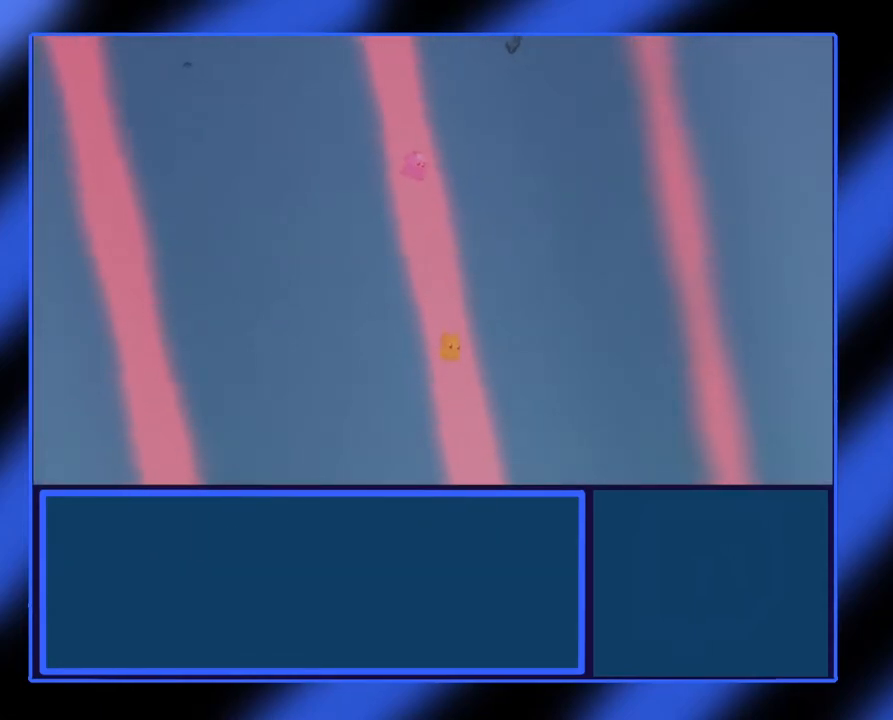
{"buttons": [], "left_stick": "right", "events": []}
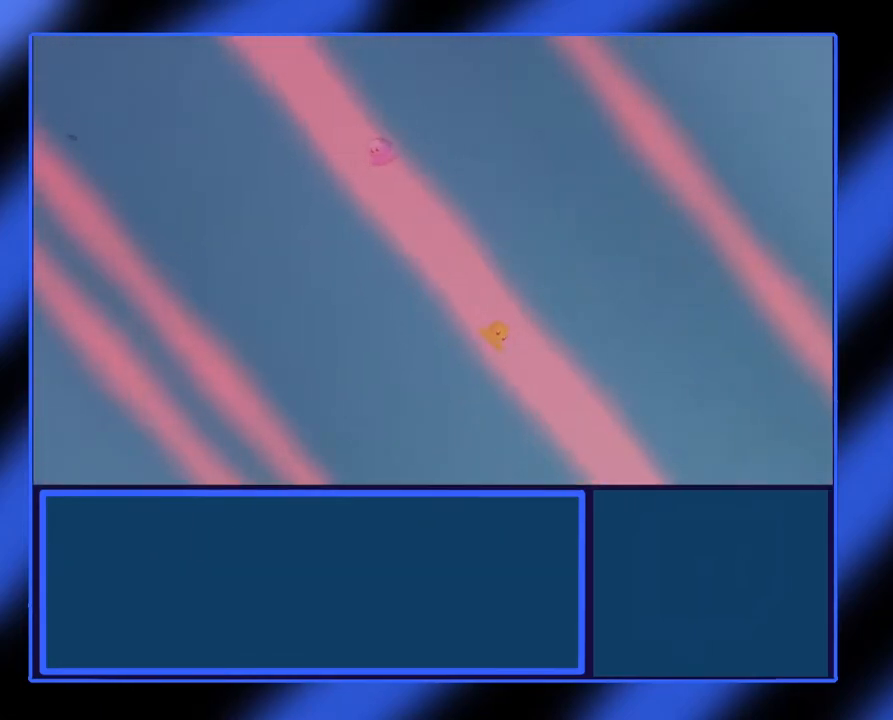
{"buttons": [], "left_stick": "right", "events": []}
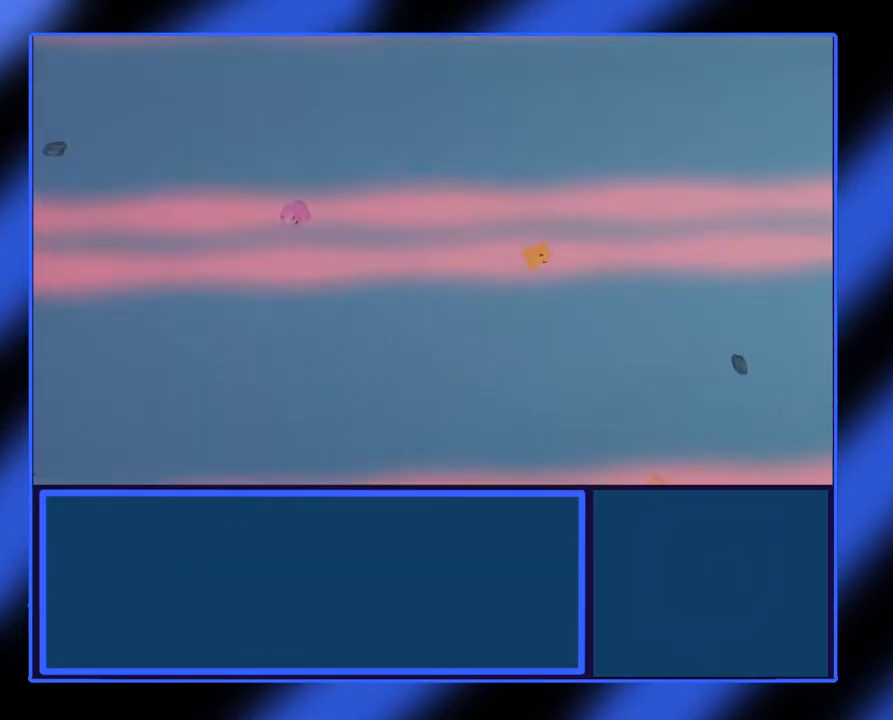
{"buttons": [], "left_stick": "right", "events": []}
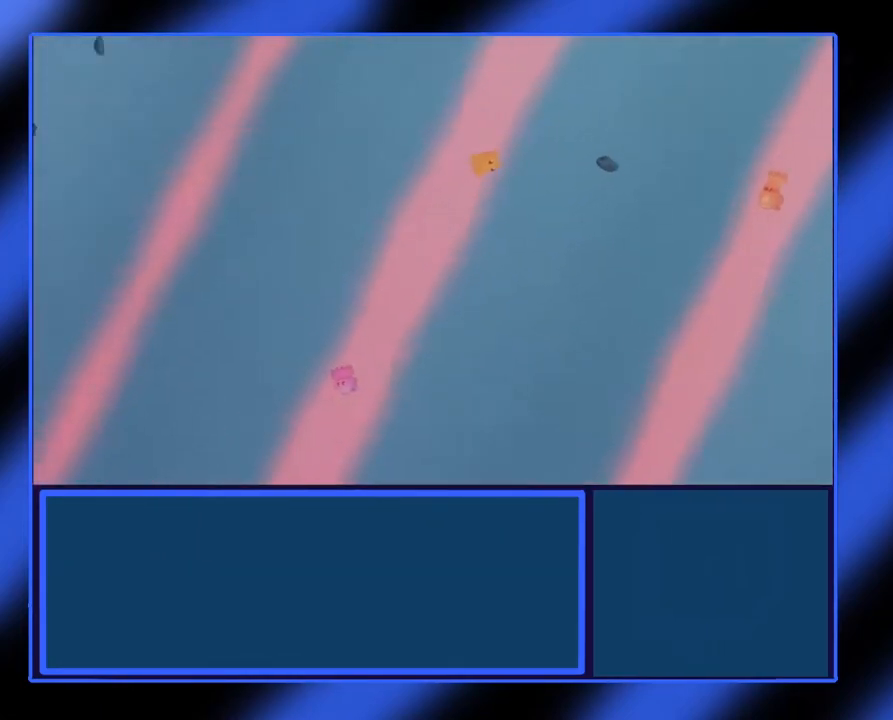
{"buttons": [], "left_stick": "center", "events": [[467, "left_stick", "center"]]}